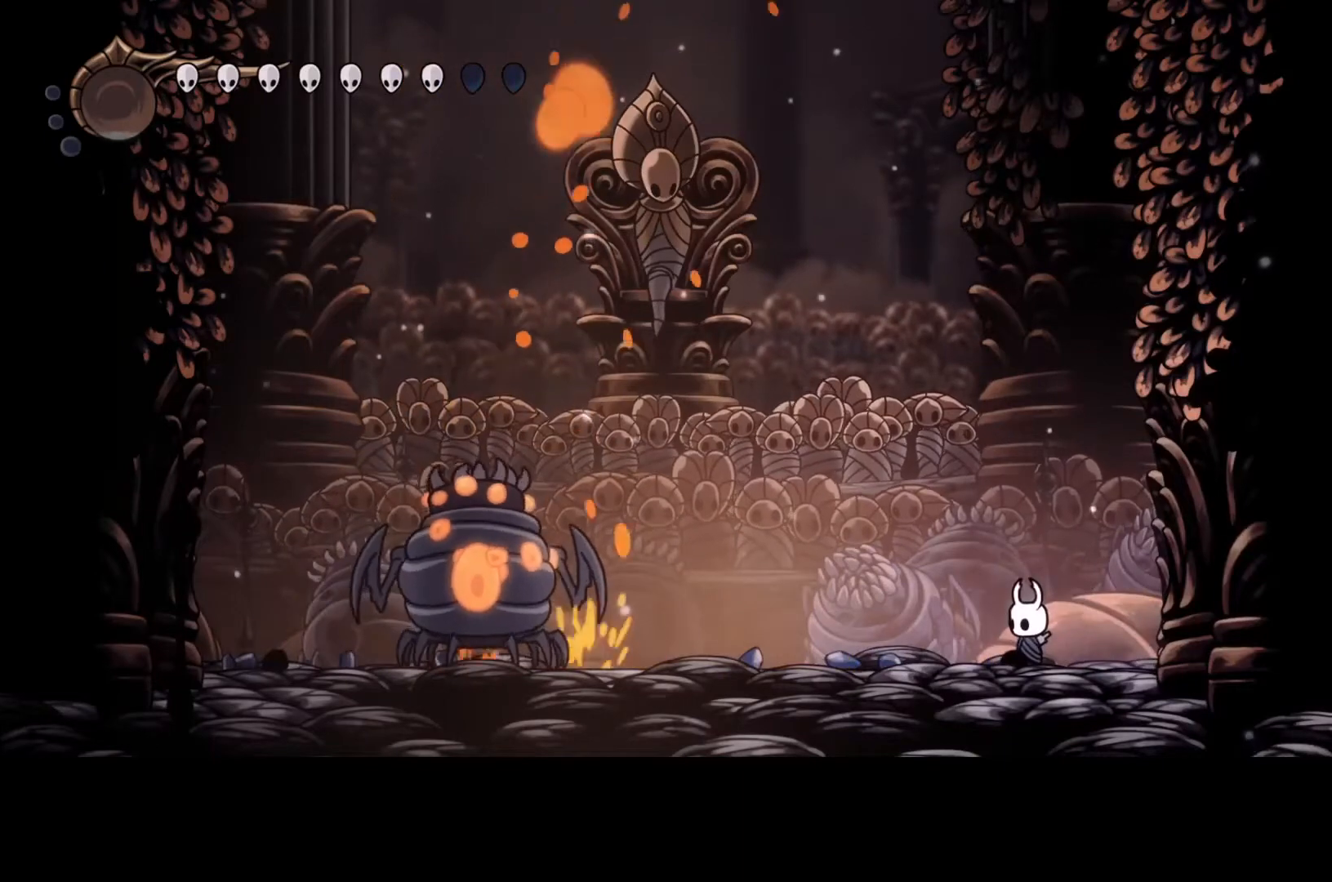
Gameplay with a controller (Xbox layout); each line is a JSON object with the inputs held at the frame after it. "events" lists button and stick changes between this image and that frame as [ms after this image, input, new state], when the widget could be followed in between. Not read: DPAD_DOWN DPAD_LEFT DPAD_RIGHT DPAD_UP L3 R3 TOUCHPAD other_buttons right_stick.
{"buttons": [], "left_stick": "center", "events": []}
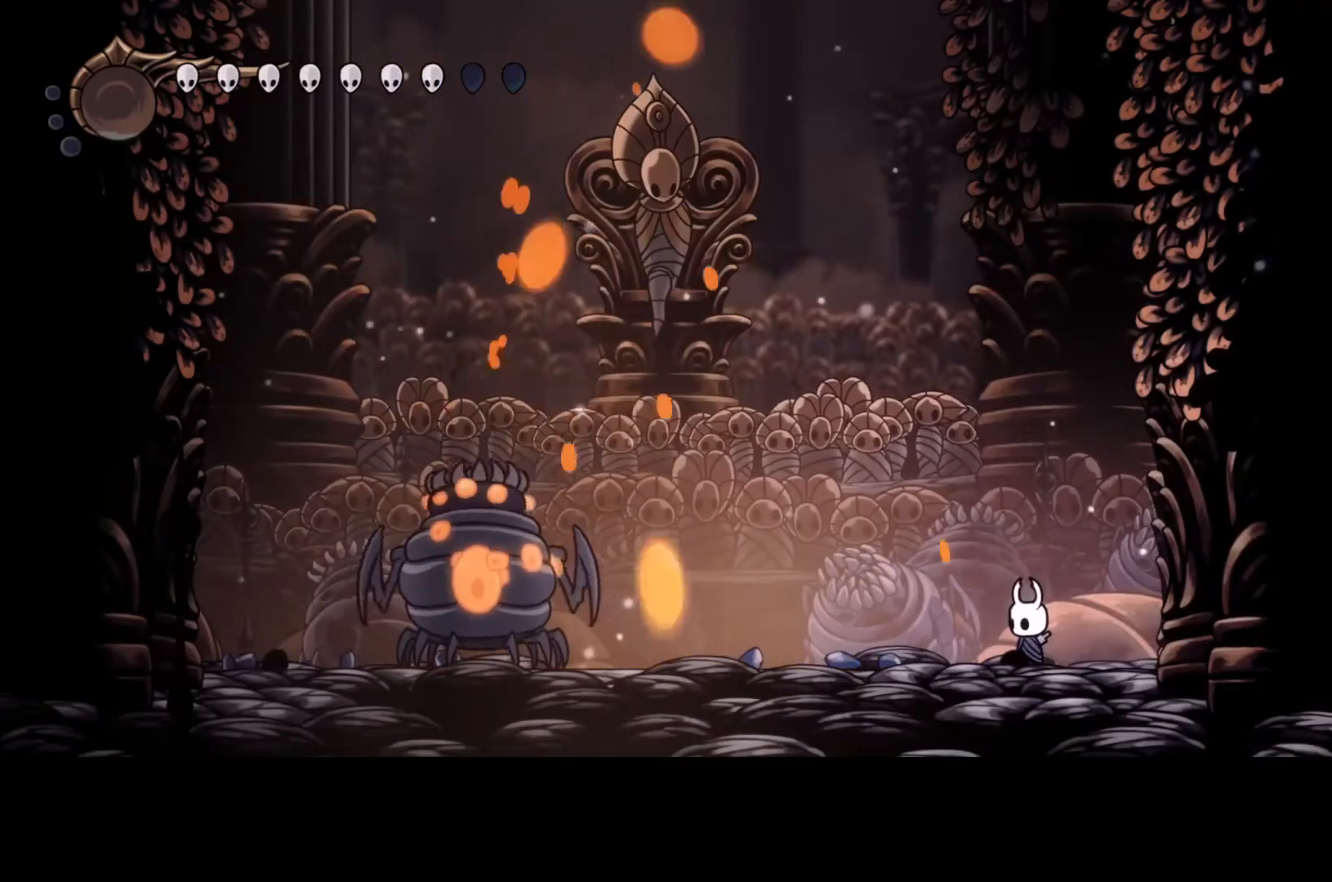
{"buttons": [], "left_stick": "center", "events": [[233, "left_stick", "right"], [467, "left_stick", "center"]]}
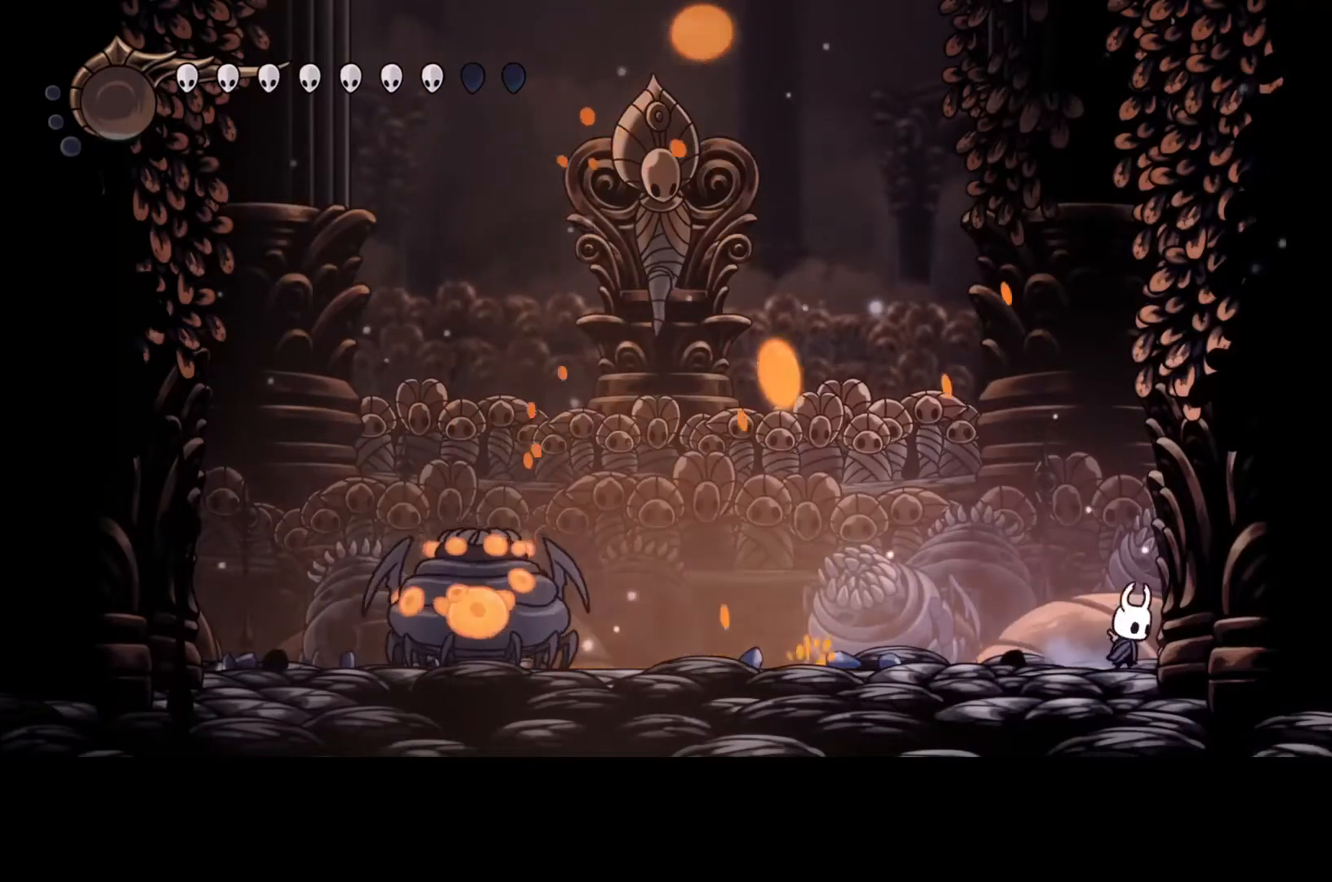
{"buttons": [], "left_stick": "left", "events": [[67, "left_stick", "left"], [200, "left_stick", "center"], [300, "left_stick", "left"]]}
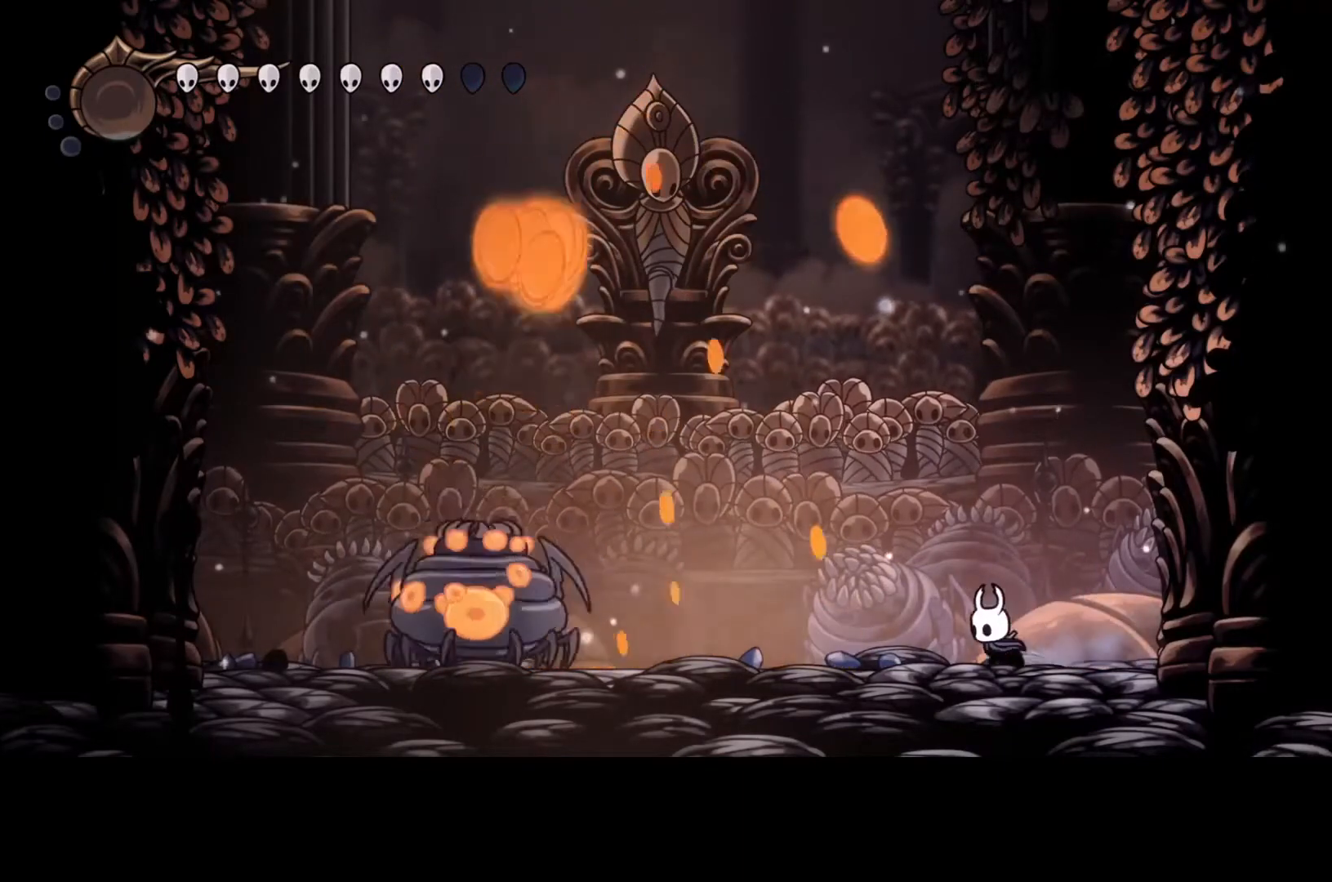
{"buttons": [], "left_stick": "right", "events": [[500, "left_stick", "right"]]}
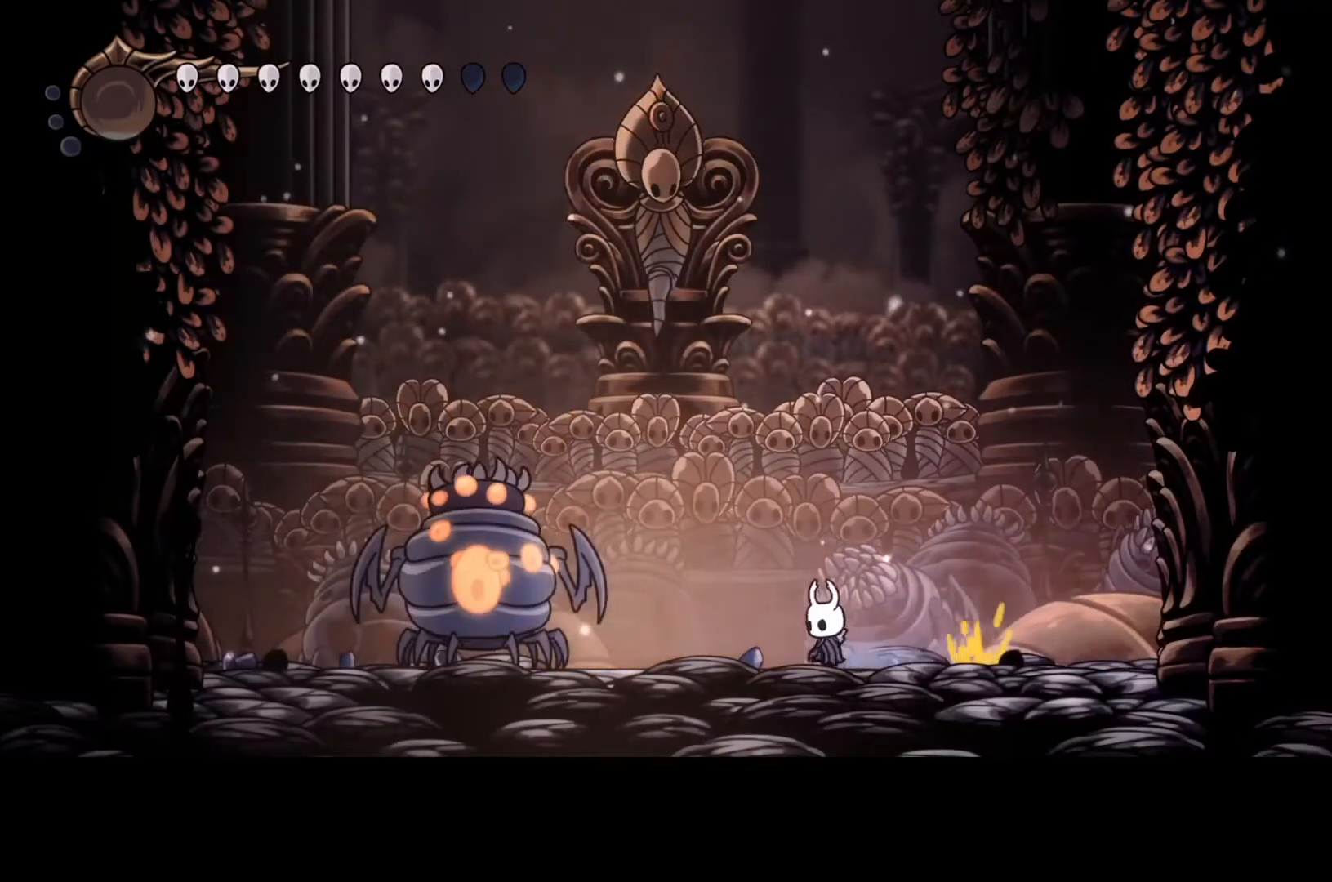
{"buttons": [], "left_stick": "center", "events": [[167, "left_stick", "center"]]}
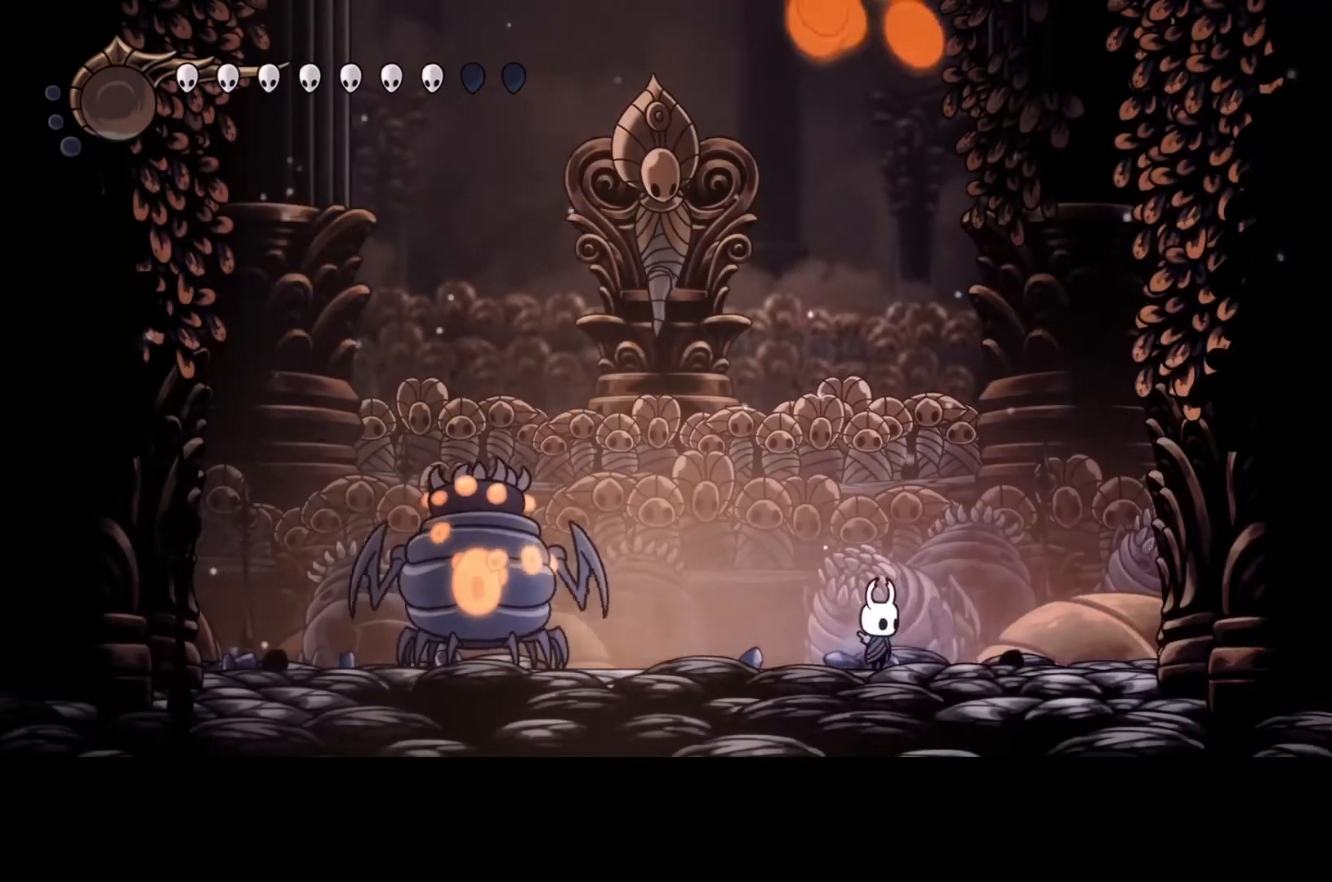
{"buttons": [], "left_stick": "center", "events": [[33, "left_stick", "left"], [333, "left_stick", "center"]]}
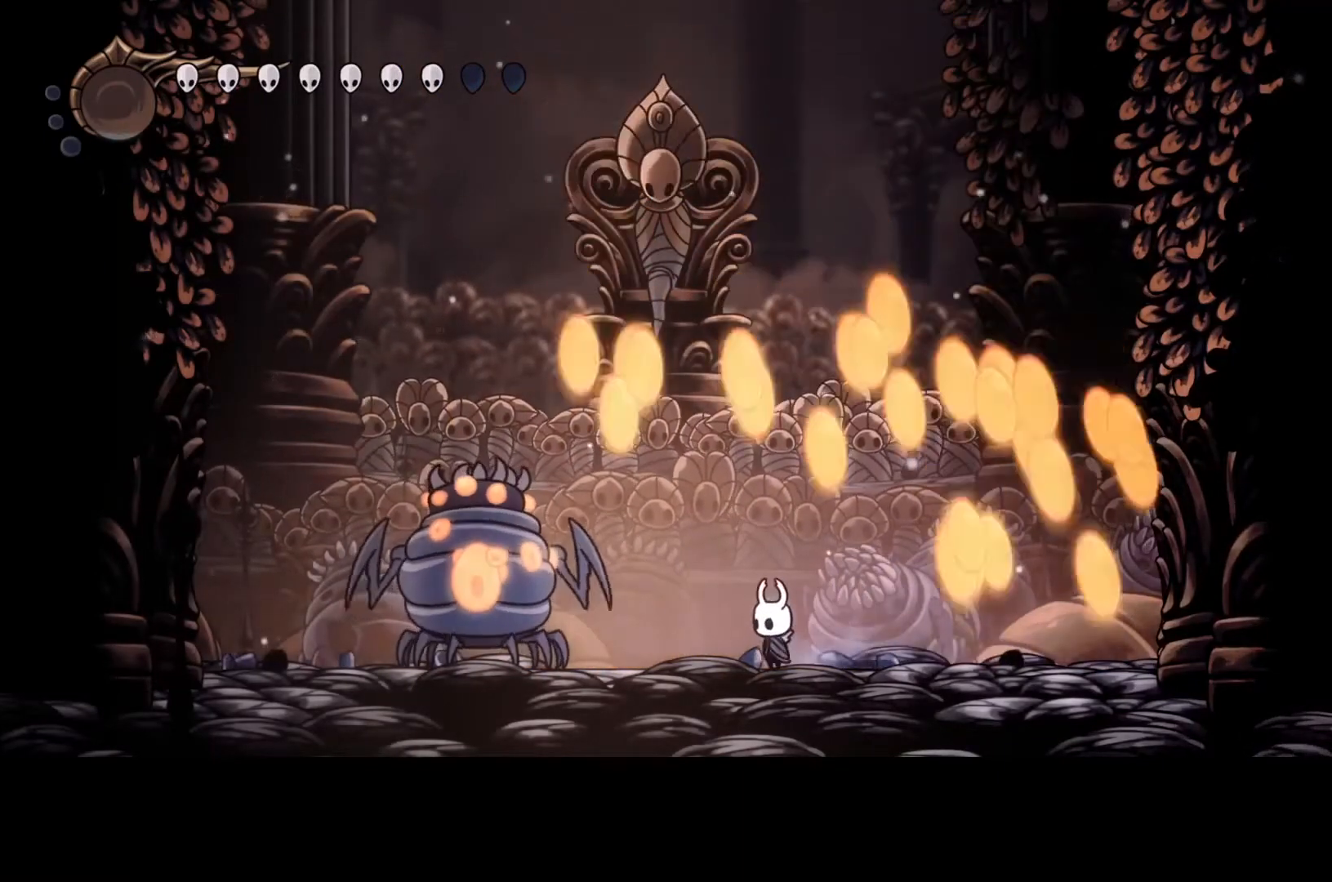
{"buttons": [], "left_stick": "left", "events": [[33, "left_stick", "right"], [133, "R2", "down"], [267, "R2", "up"], [500, "left_stick", "left"]]}
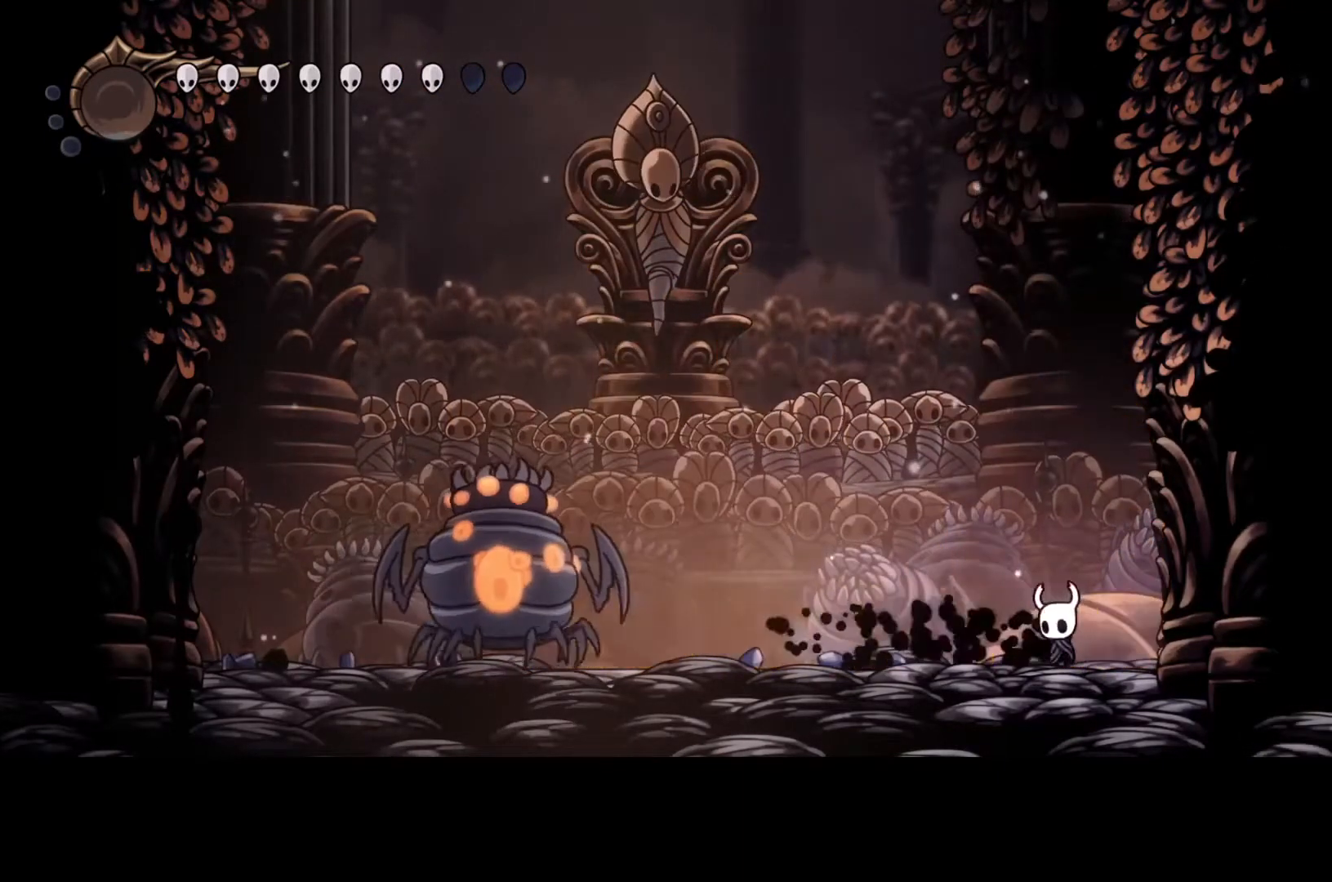
{"buttons": [], "left_stick": "right", "events": [[233, "left_stick", "center"], [400, "left_stick", "right"]]}
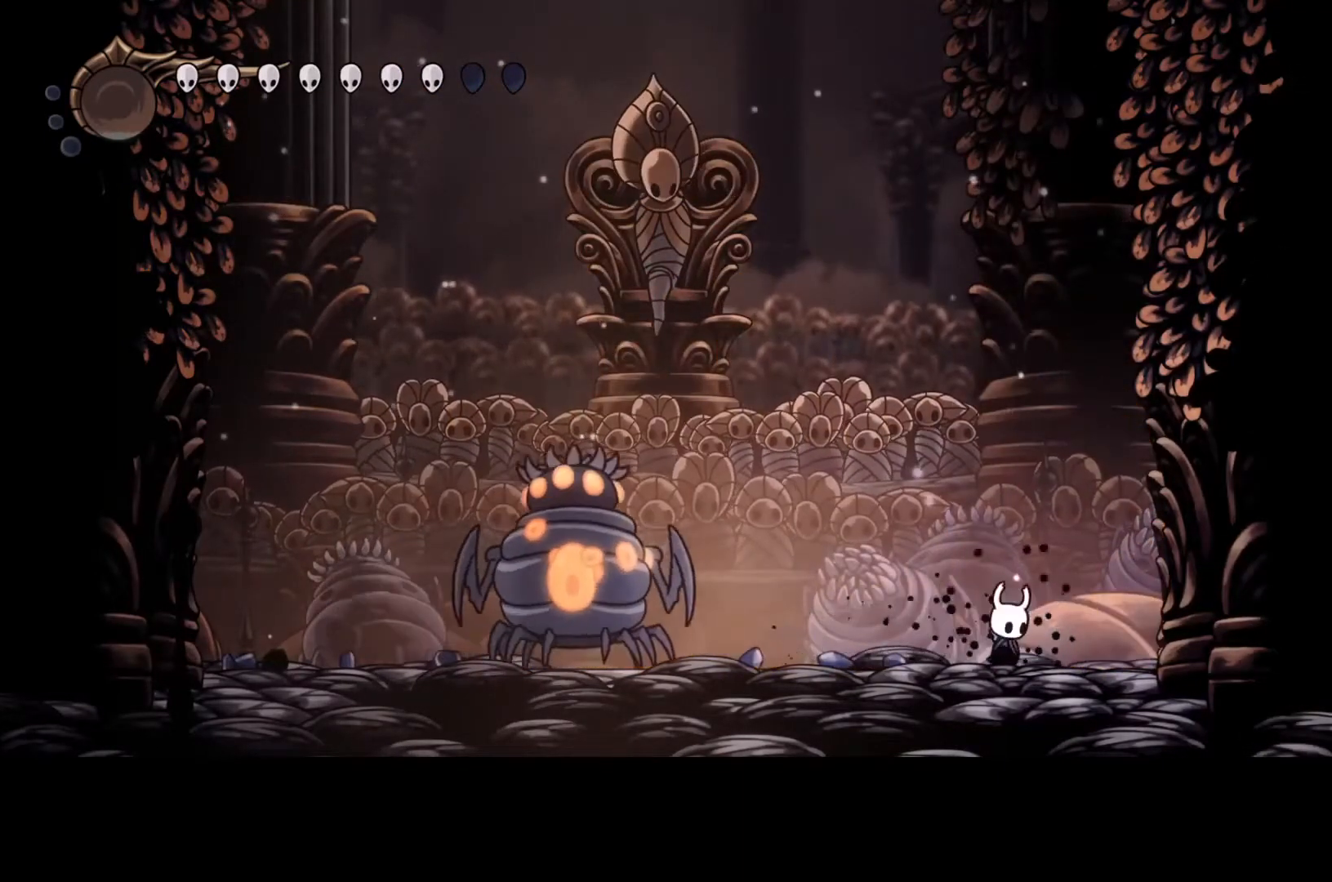
{"buttons": [], "left_stick": "center", "events": [[200, "left_stick", "center"]]}
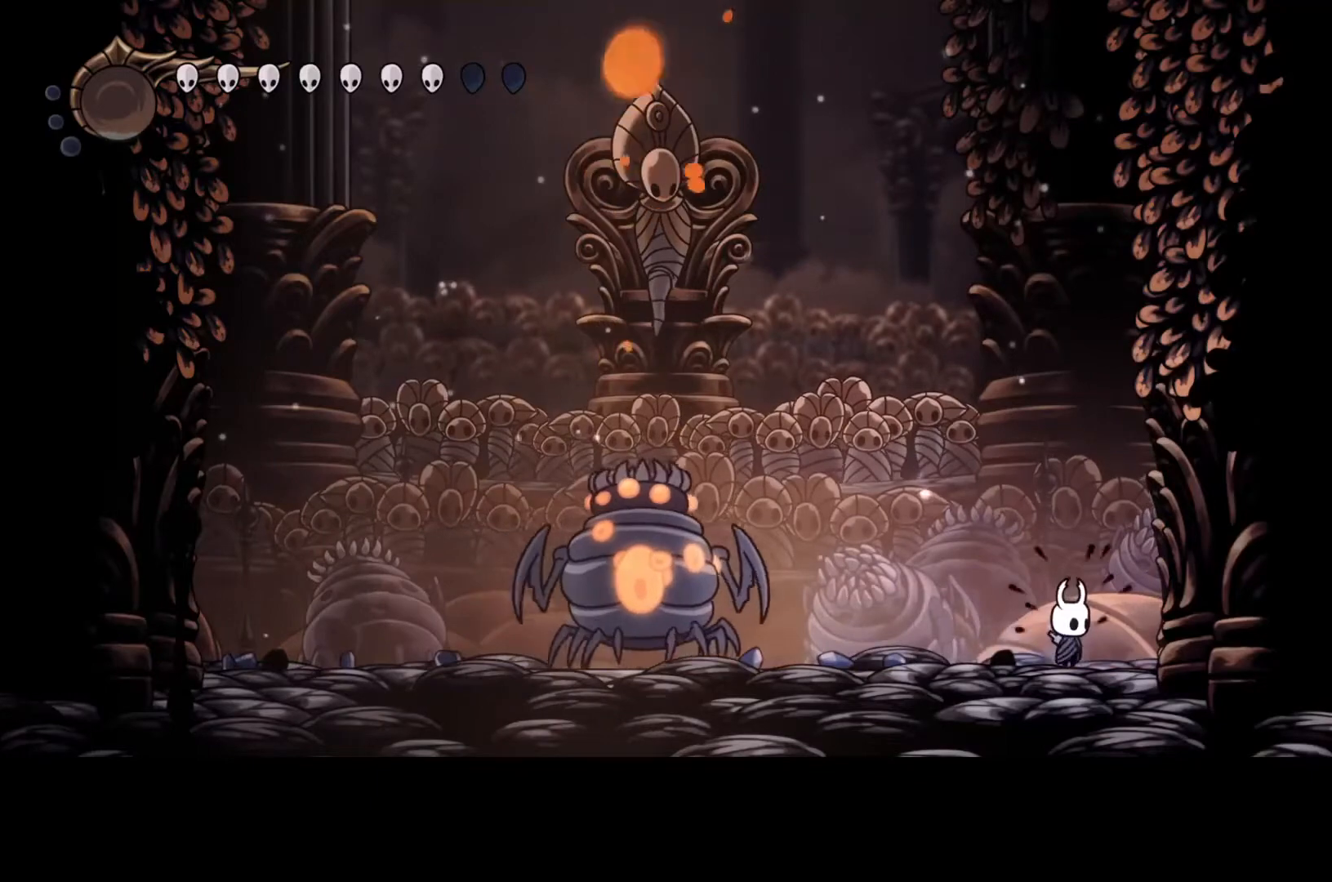
{"buttons": [], "left_stick": "center", "events": [[100, "left_stick", "left"], [200, "left_stick", "center"]]}
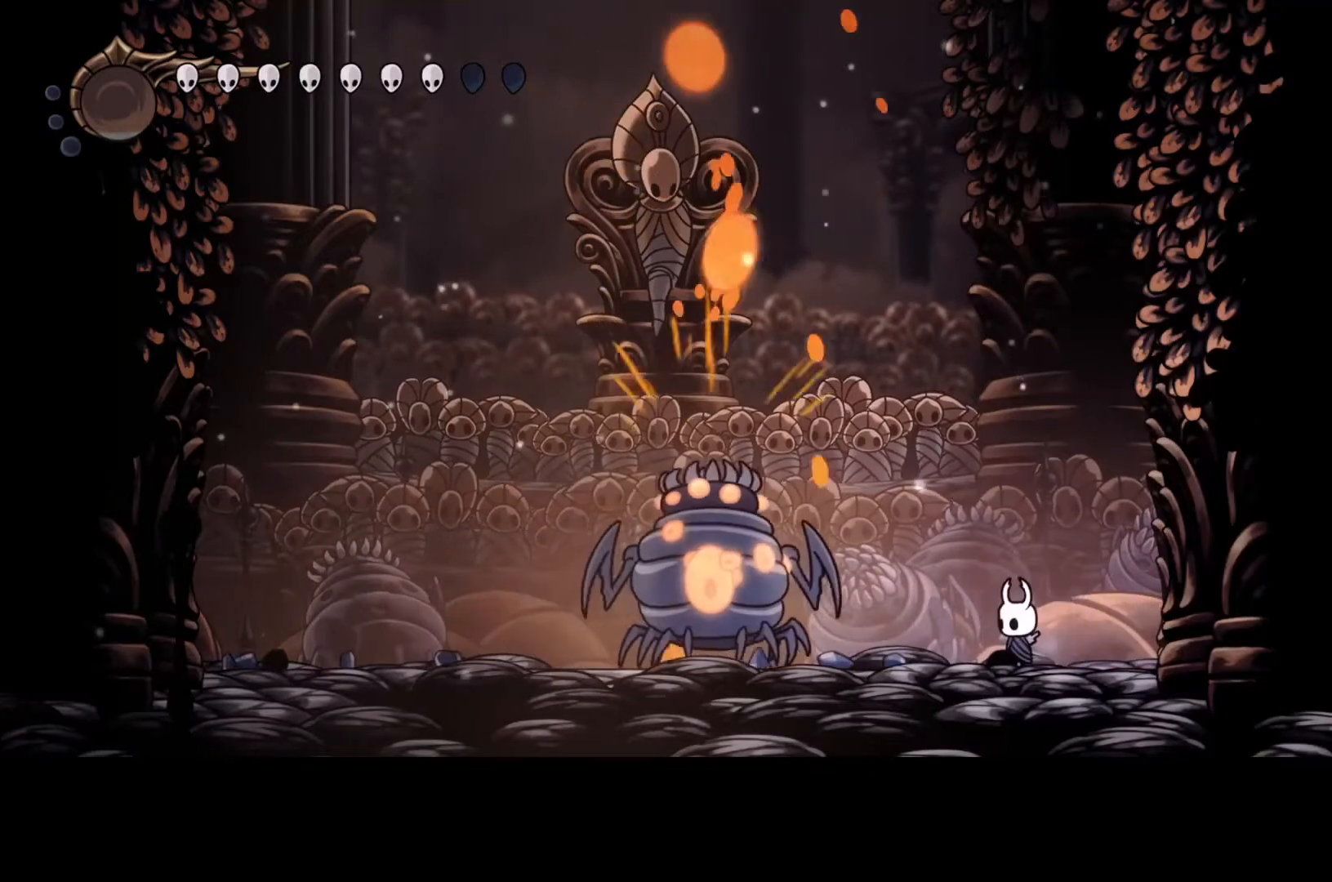
{"buttons": [], "left_stick": "right", "events": [[200, "left_stick", "right"]]}
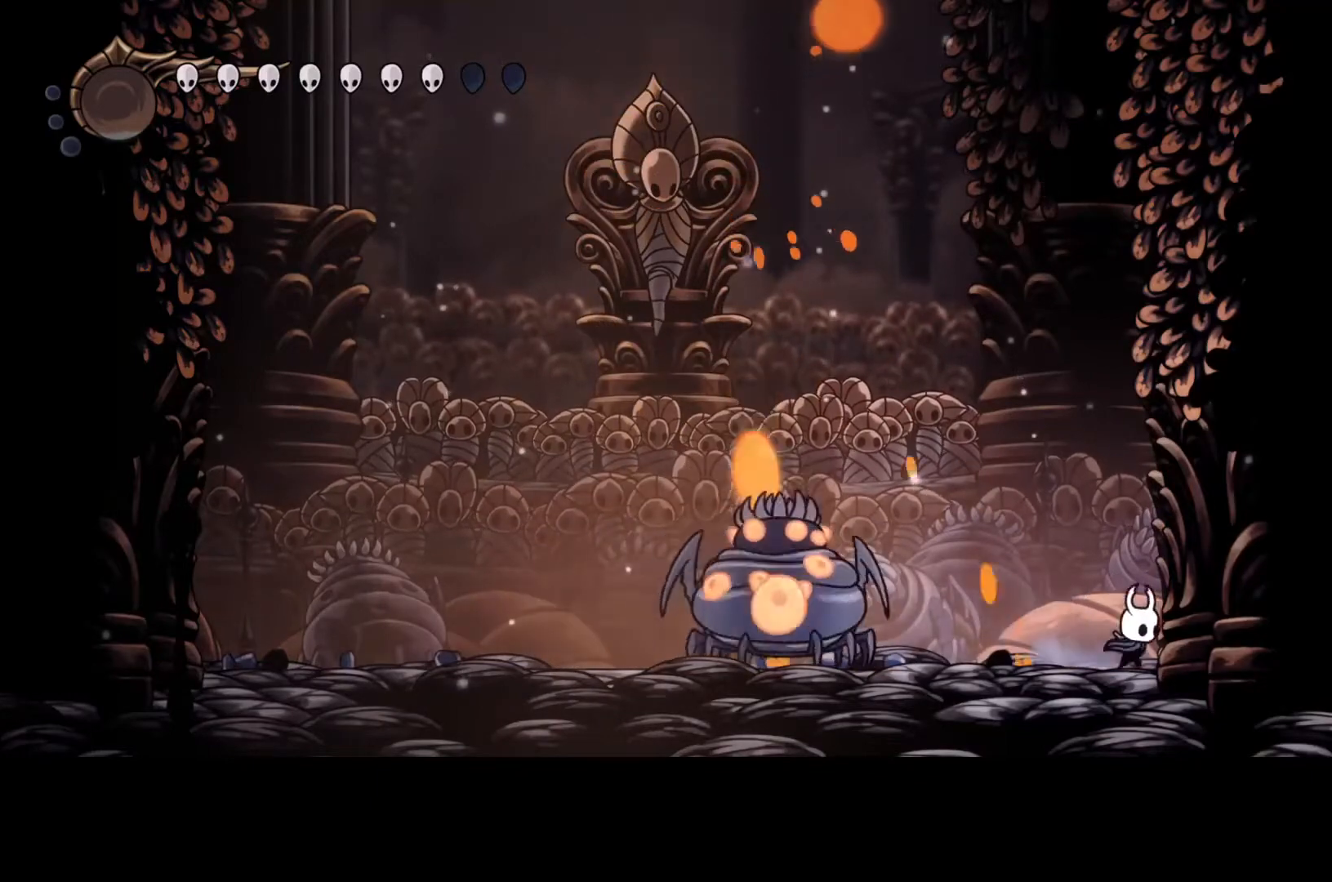
{"buttons": [], "left_stick": "left", "events": [[100, "left_stick", "center"], [433, "left_stick", "left"]]}
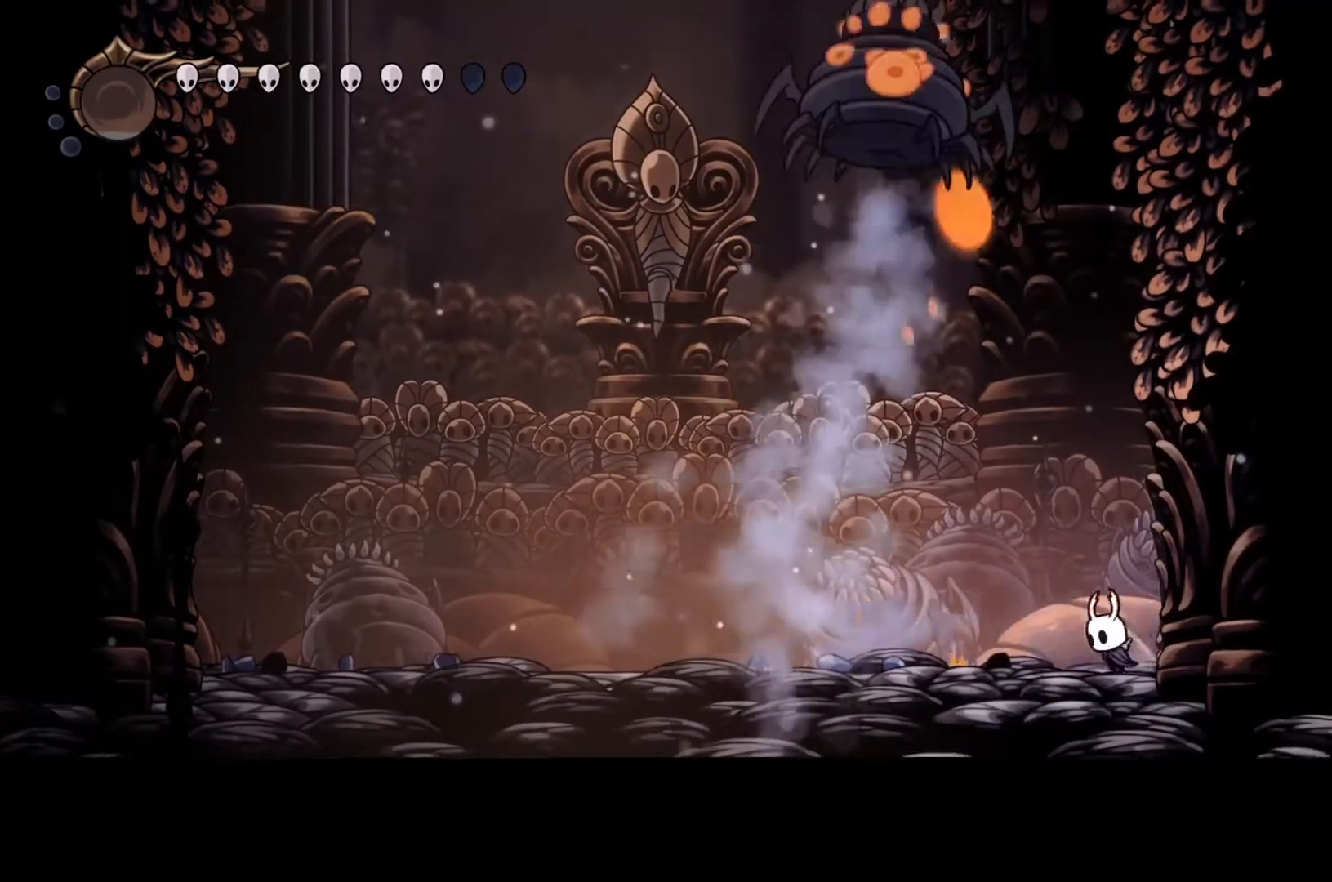
{"buttons": [], "left_stick": "left", "events": [[33, "R2", "down"], [200, "R2", "up"]]}
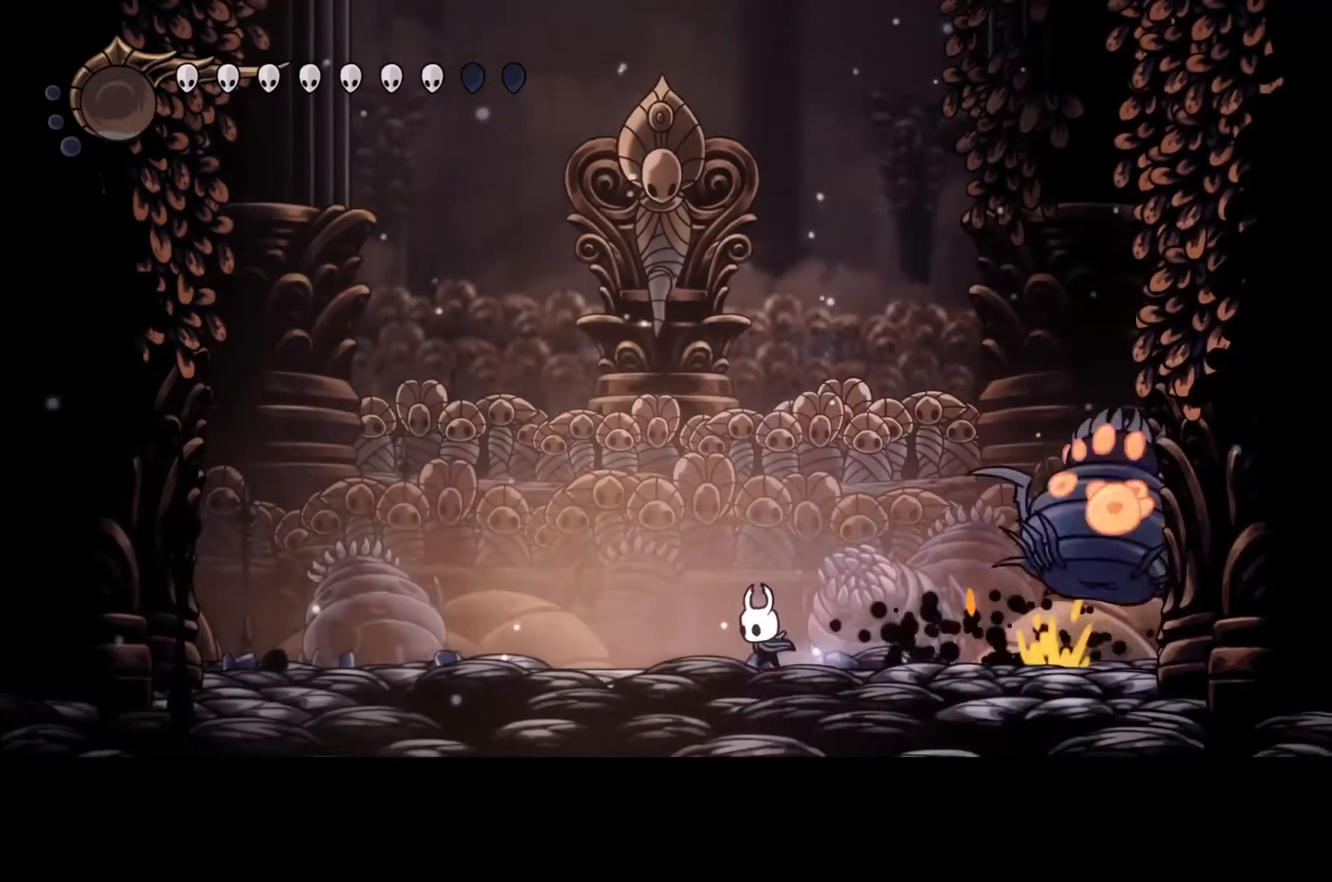
{"buttons": ["Y"], "left_stick": "center", "events": [[333, "left_stick", "right"], [367, "Y", "down"], [433, "left_stick", "center"]]}
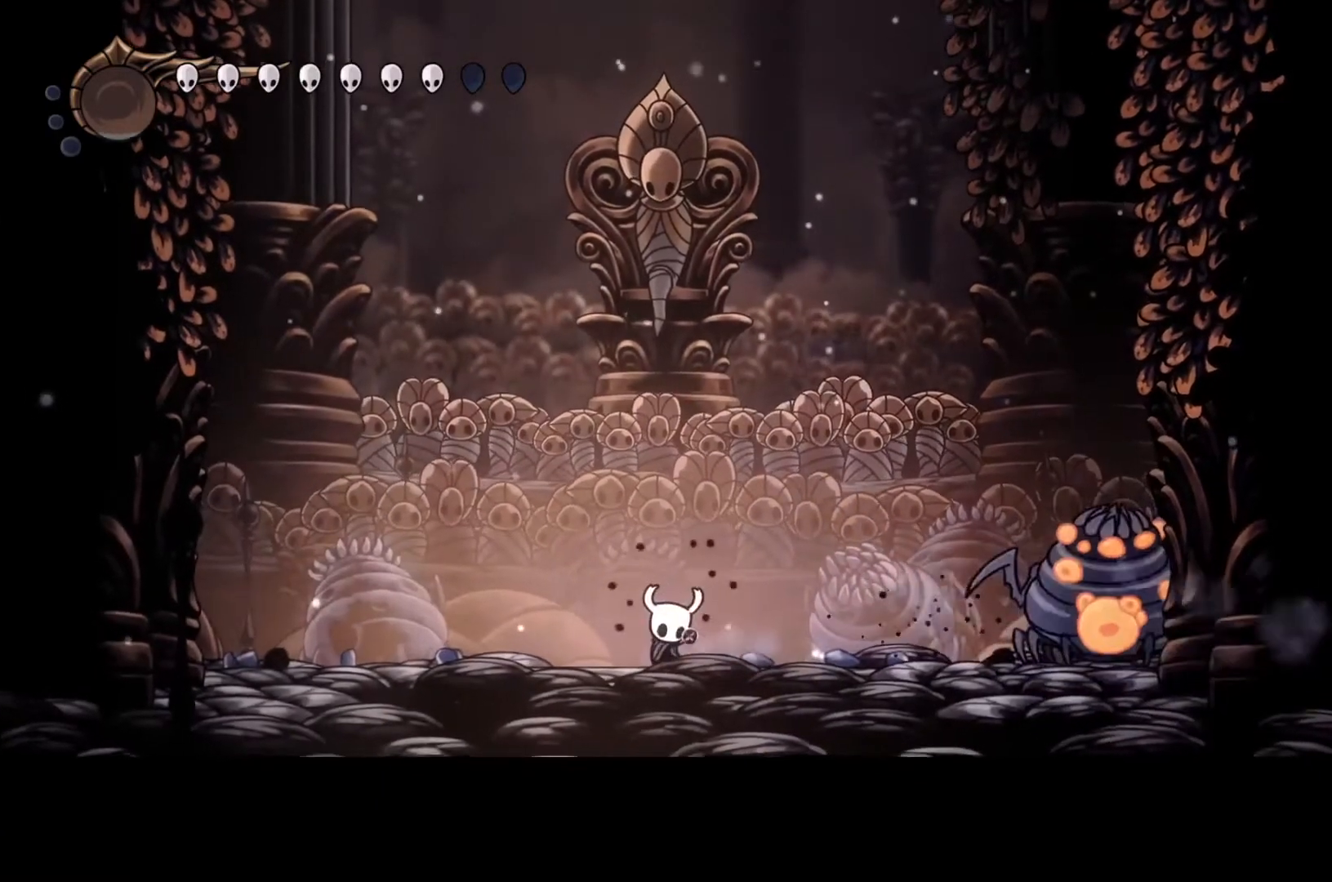
{"buttons": ["Y"], "left_stick": "center", "events": []}
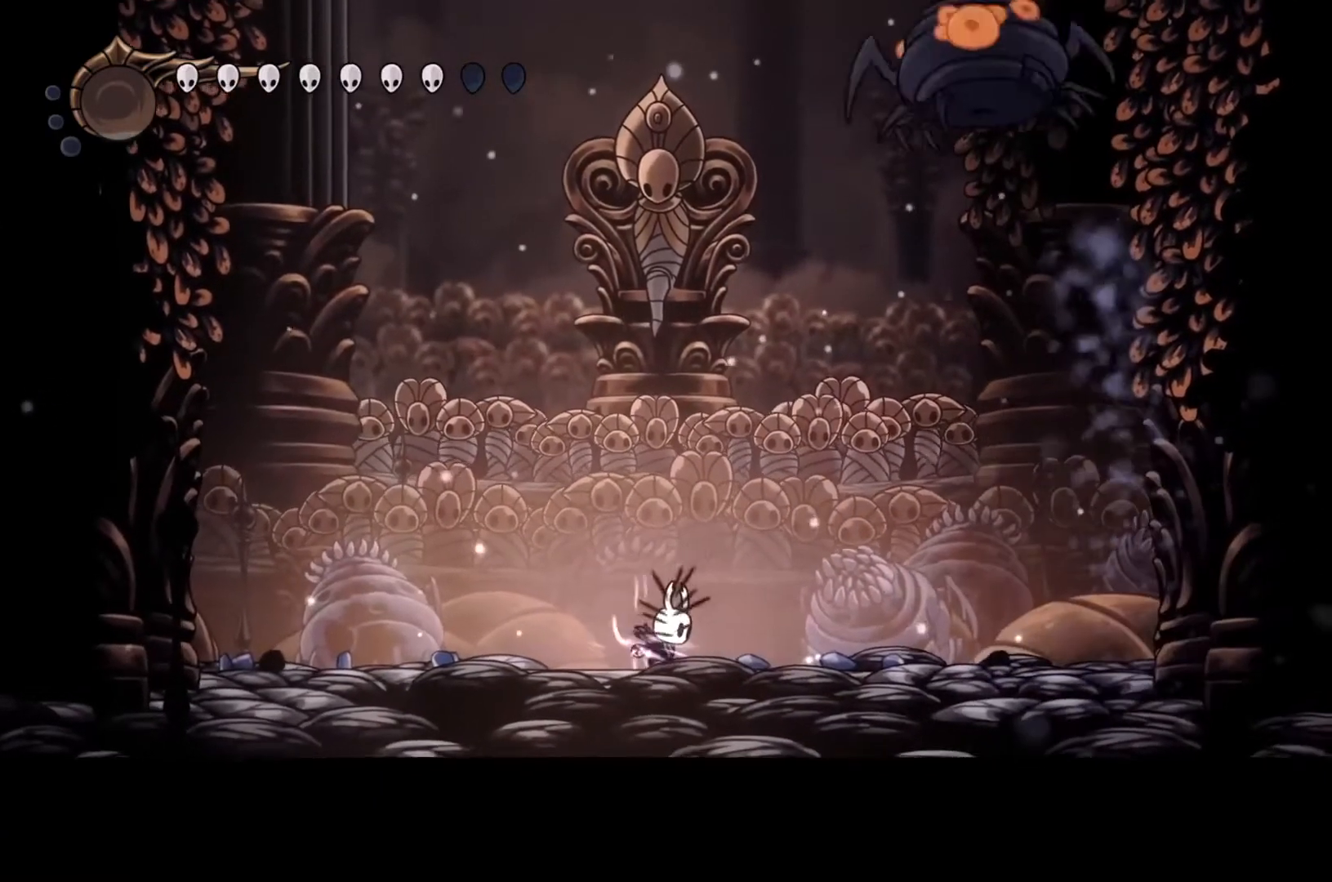
{"buttons": ["Y"], "left_stick": "center", "events": []}
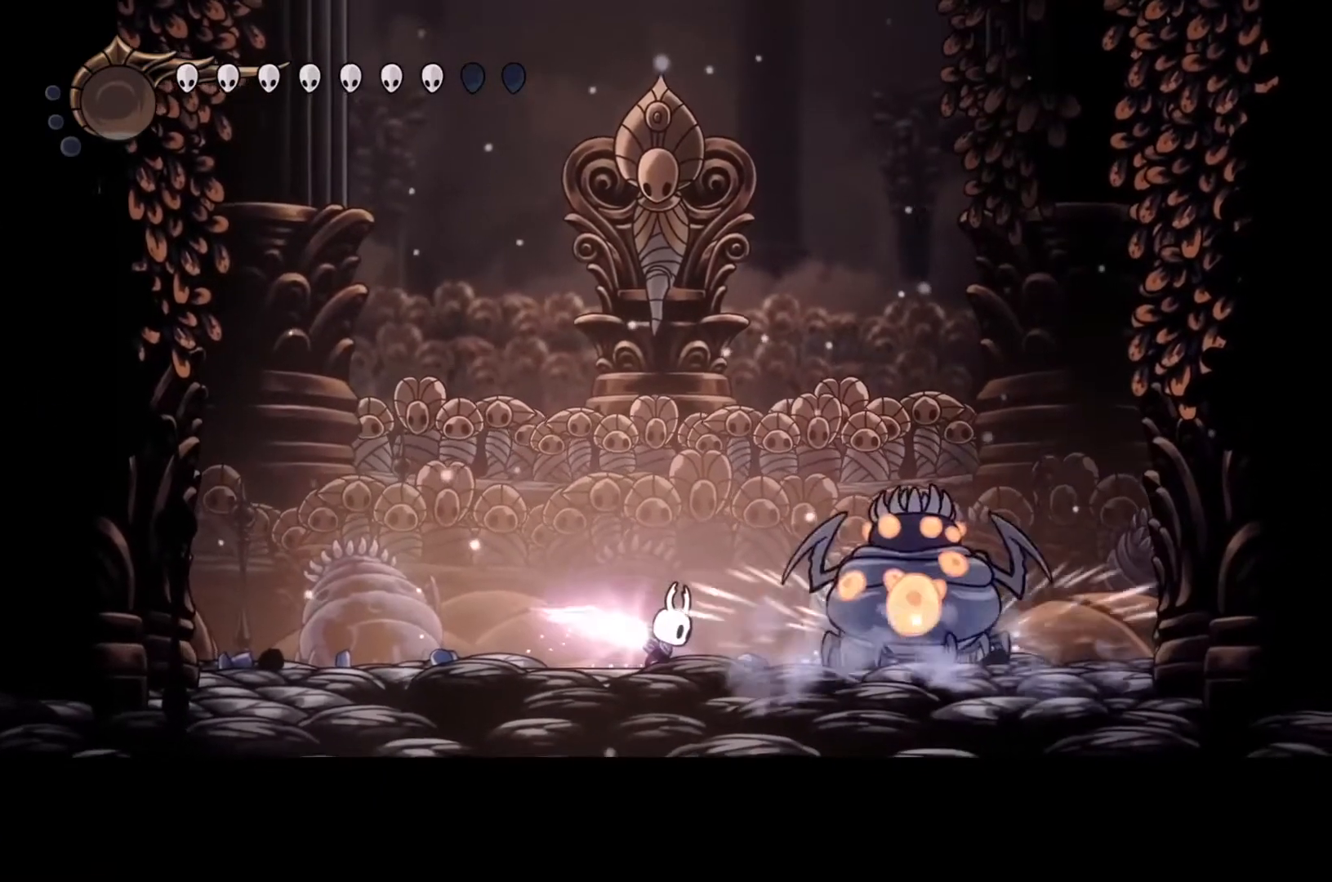
{"buttons": ["Y"], "left_stick": "center", "events": []}
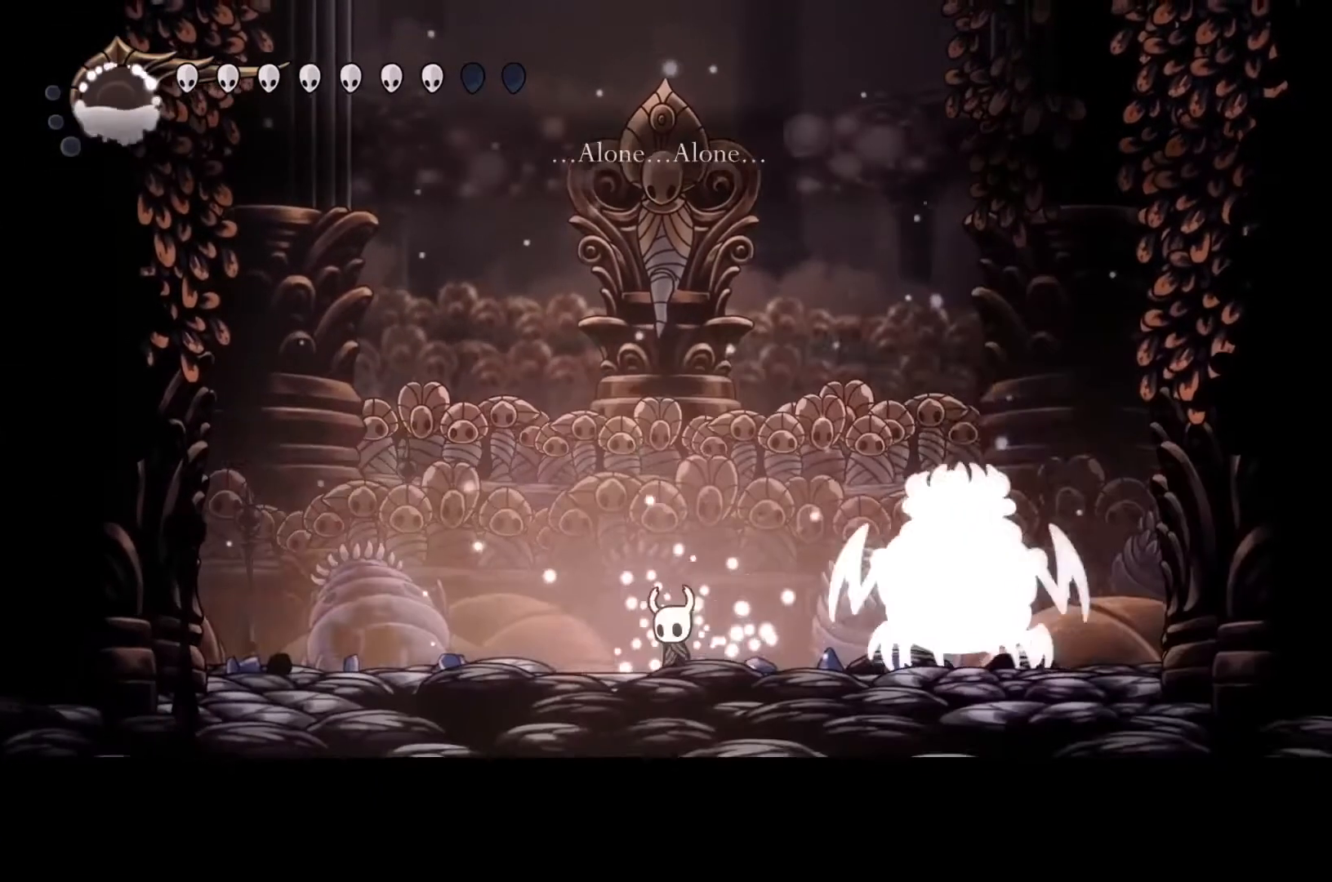
{"buttons": [], "left_stick": "up-left", "events": [[33, "left_stick", "left"], [67, "Y", "up"], [367, "left_stick", "center"], [500, "left_stick", "up-left"]]}
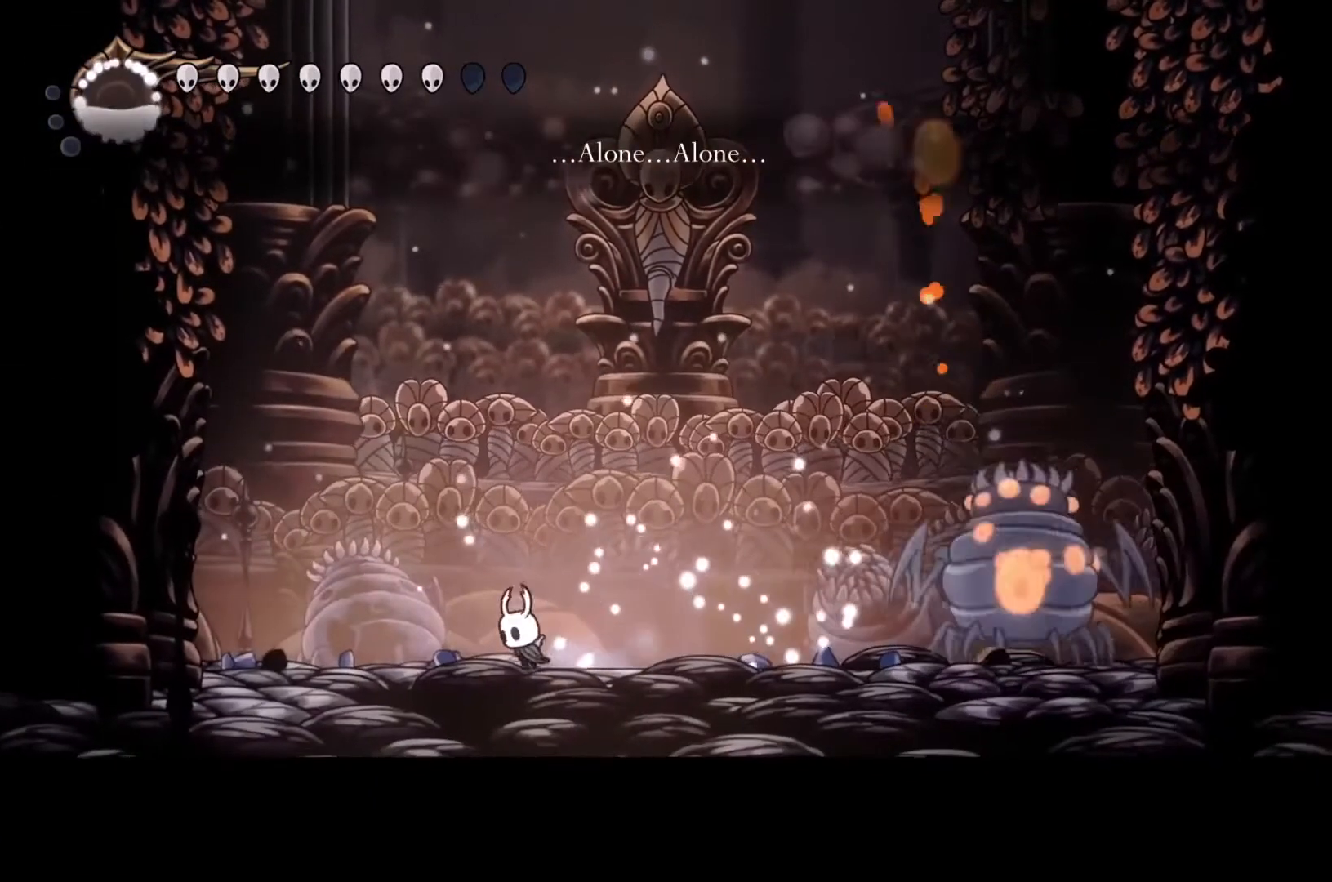
{"buttons": [], "left_stick": "left", "events": [[33, "left_stick", "left"]]}
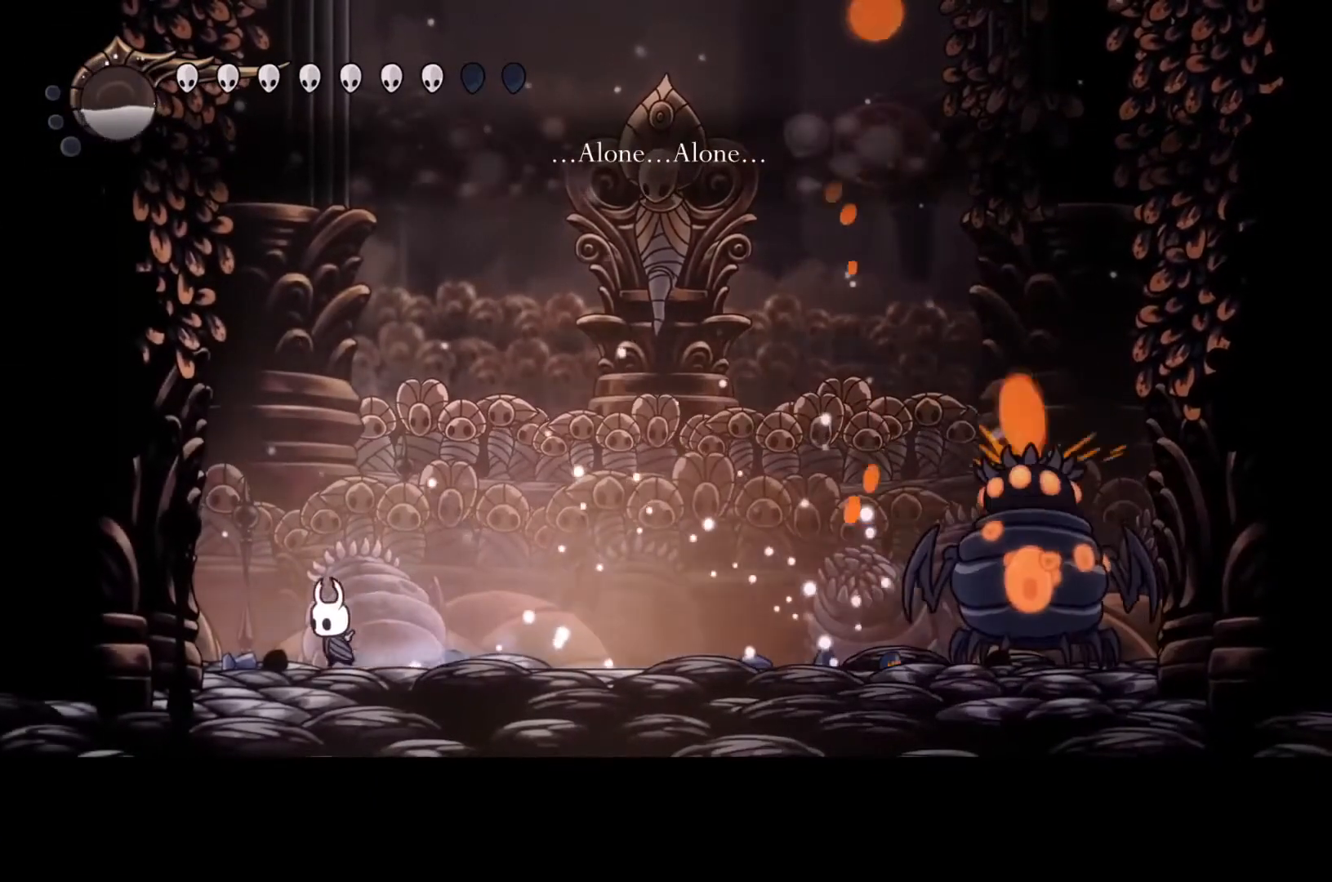
{"buttons": ["B"], "left_stick": "center", "events": [[100, "B", "down"], [133, "left_stick", "center"]]}
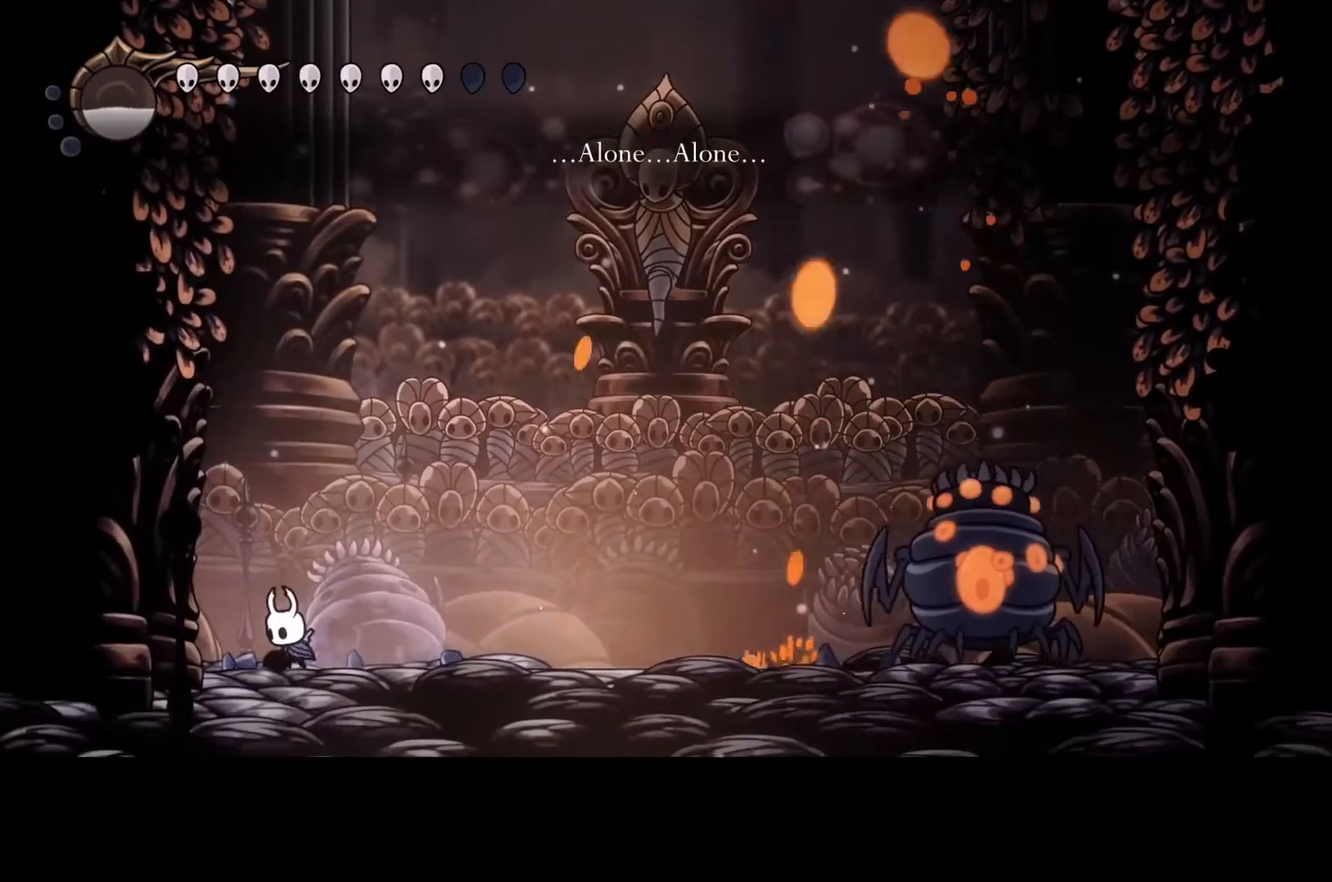
{"buttons": ["B"], "left_stick": "center", "events": []}
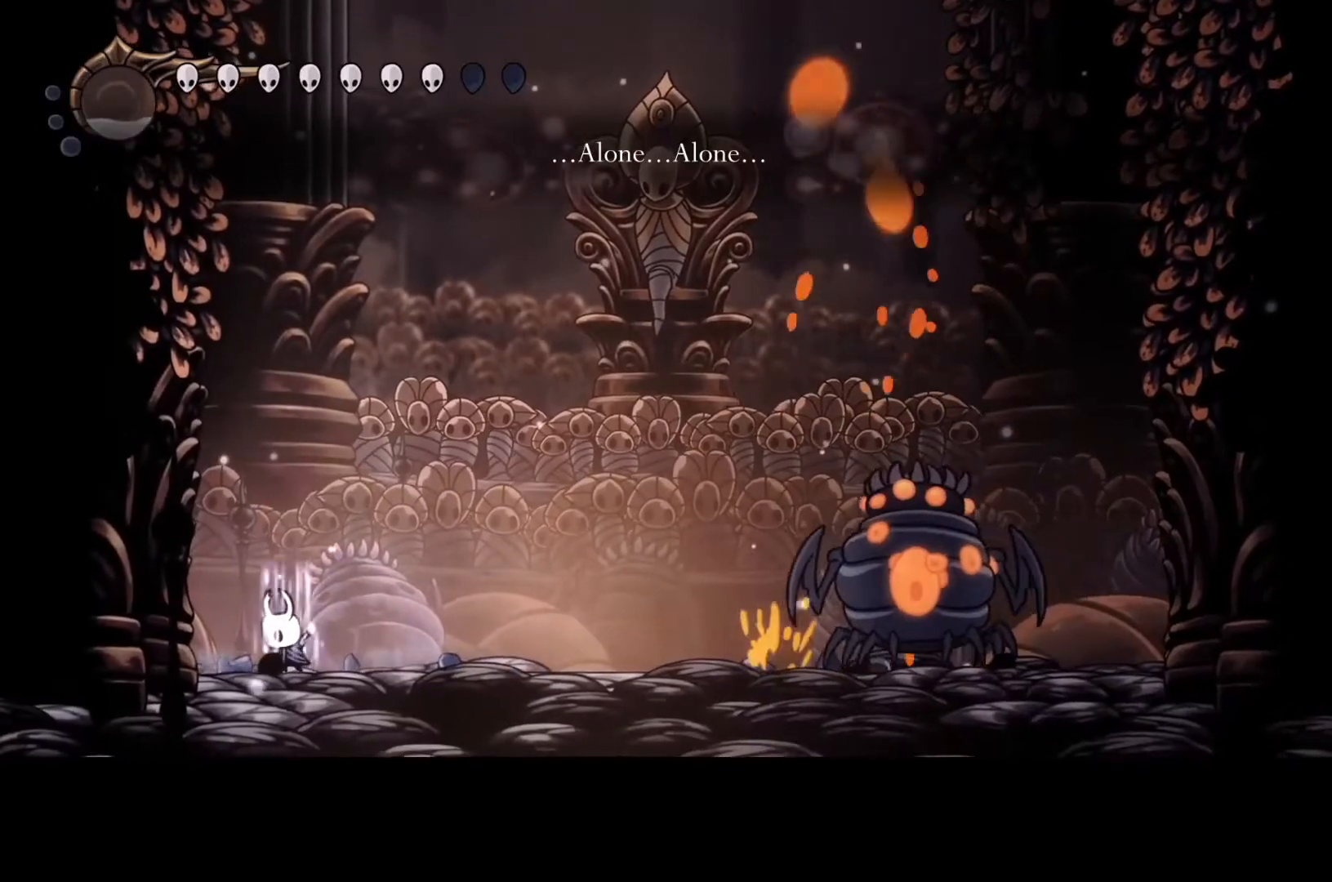
{"buttons": ["B"], "left_stick": "center", "events": []}
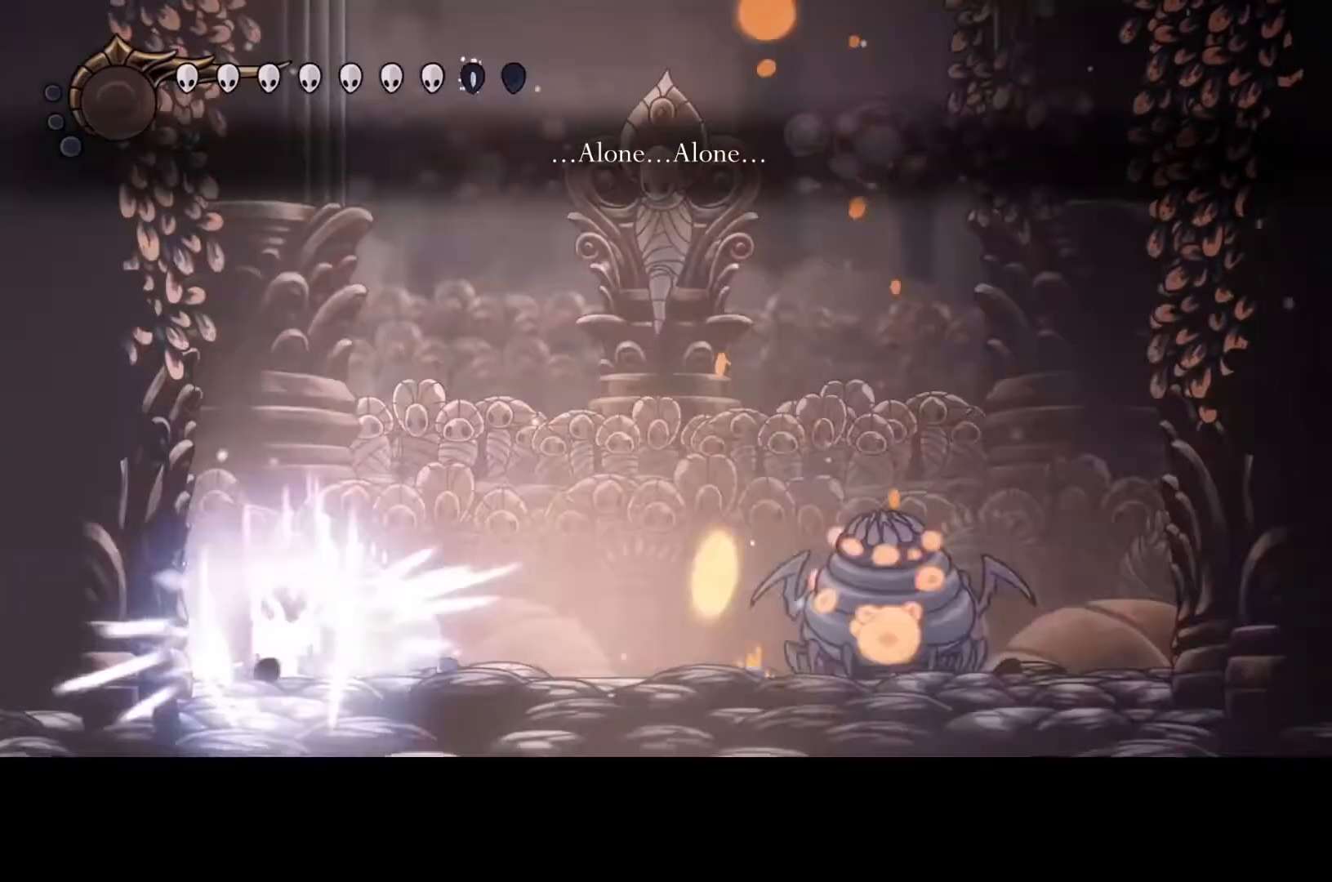
{"buttons": ["R2"], "left_stick": "right", "events": [[367, "B", "up"], [367, "left_stick", "right"], [500, "R2", "down"]]}
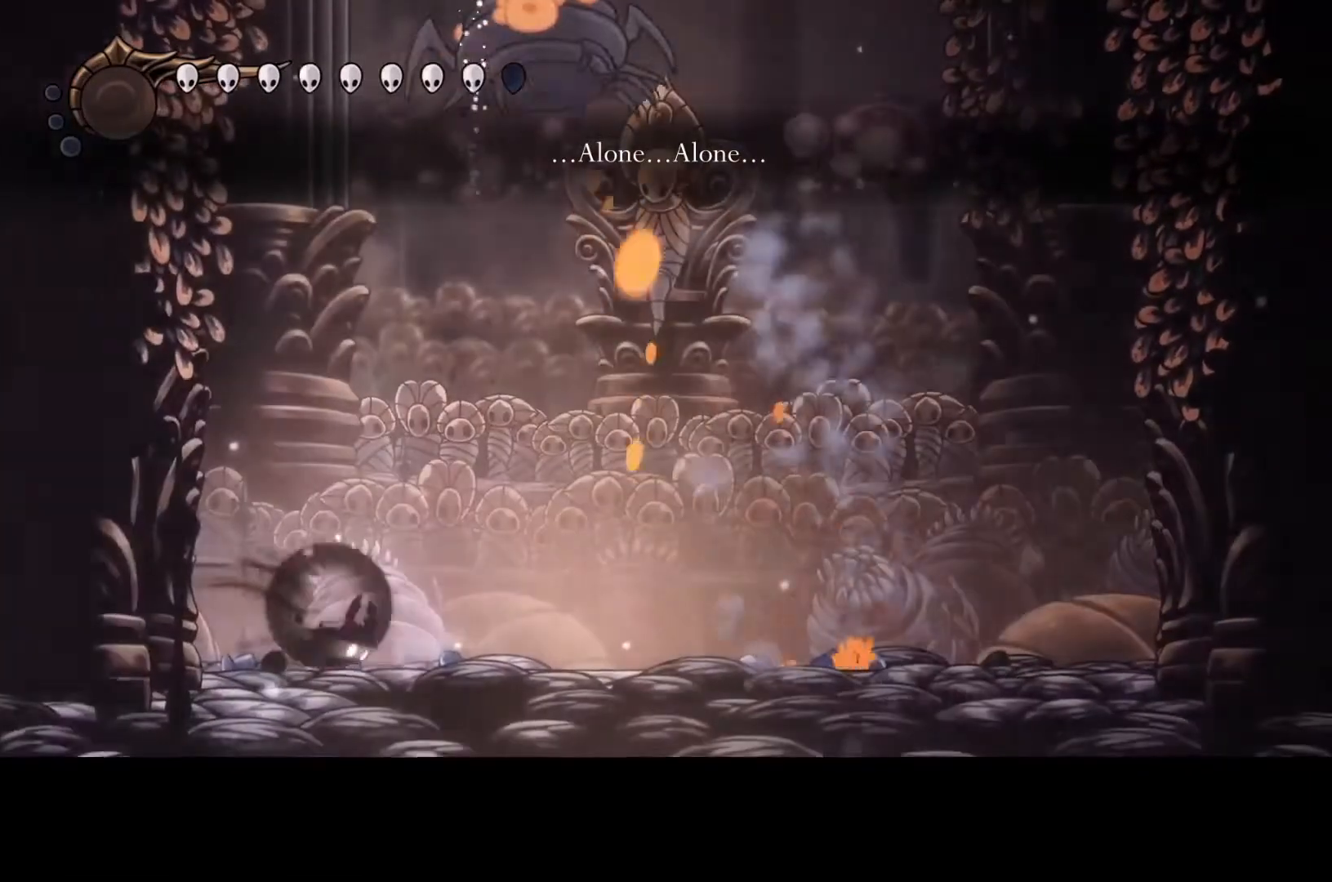
{"buttons": ["Y"], "left_stick": "right", "events": [[67, "R2", "up"], [167, "R2", "down"], [267, "R2", "up"], [467, "Y", "down"]]}
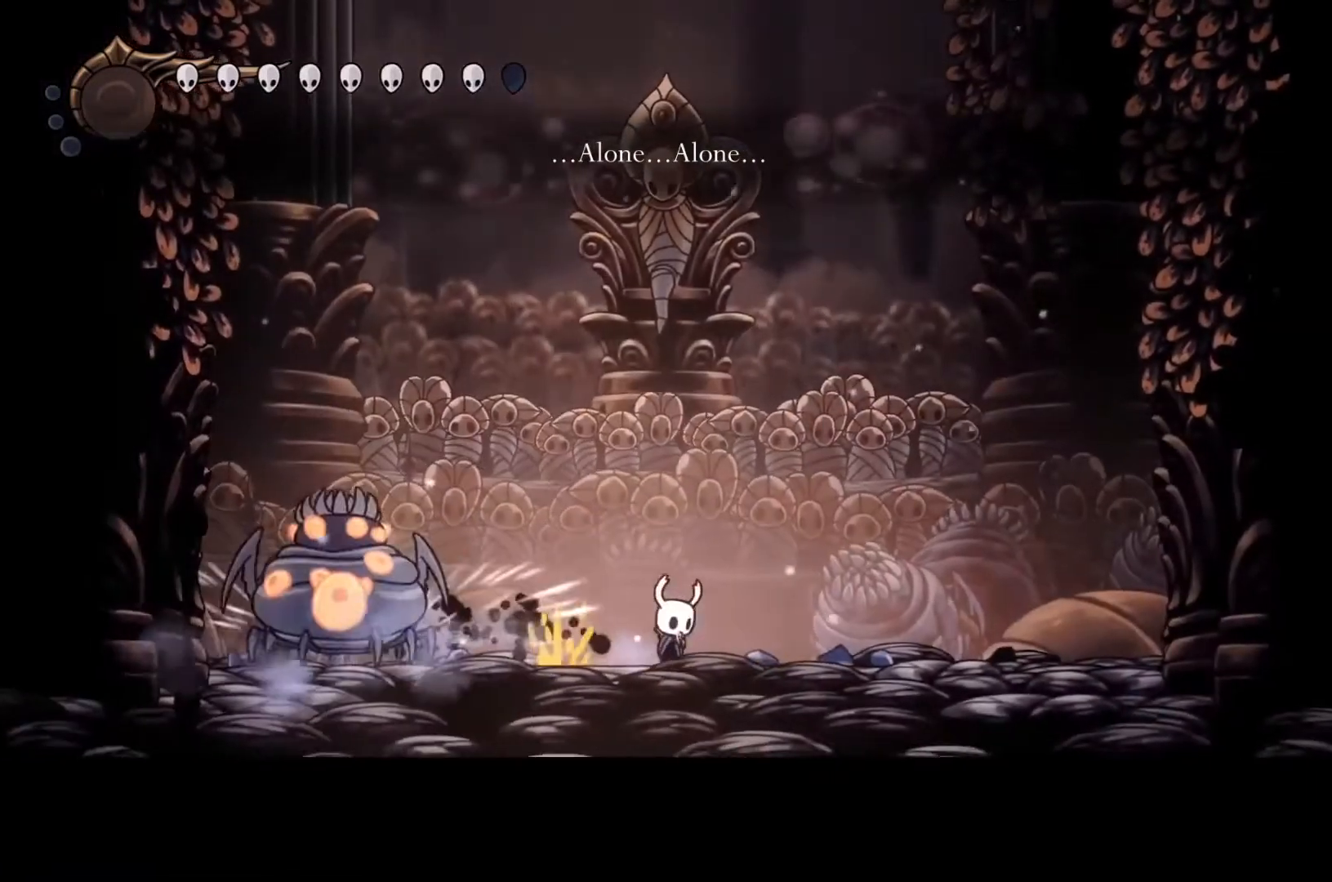
{"buttons": ["Y"], "left_stick": "center", "events": [[33, "left_stick", "center"]]}
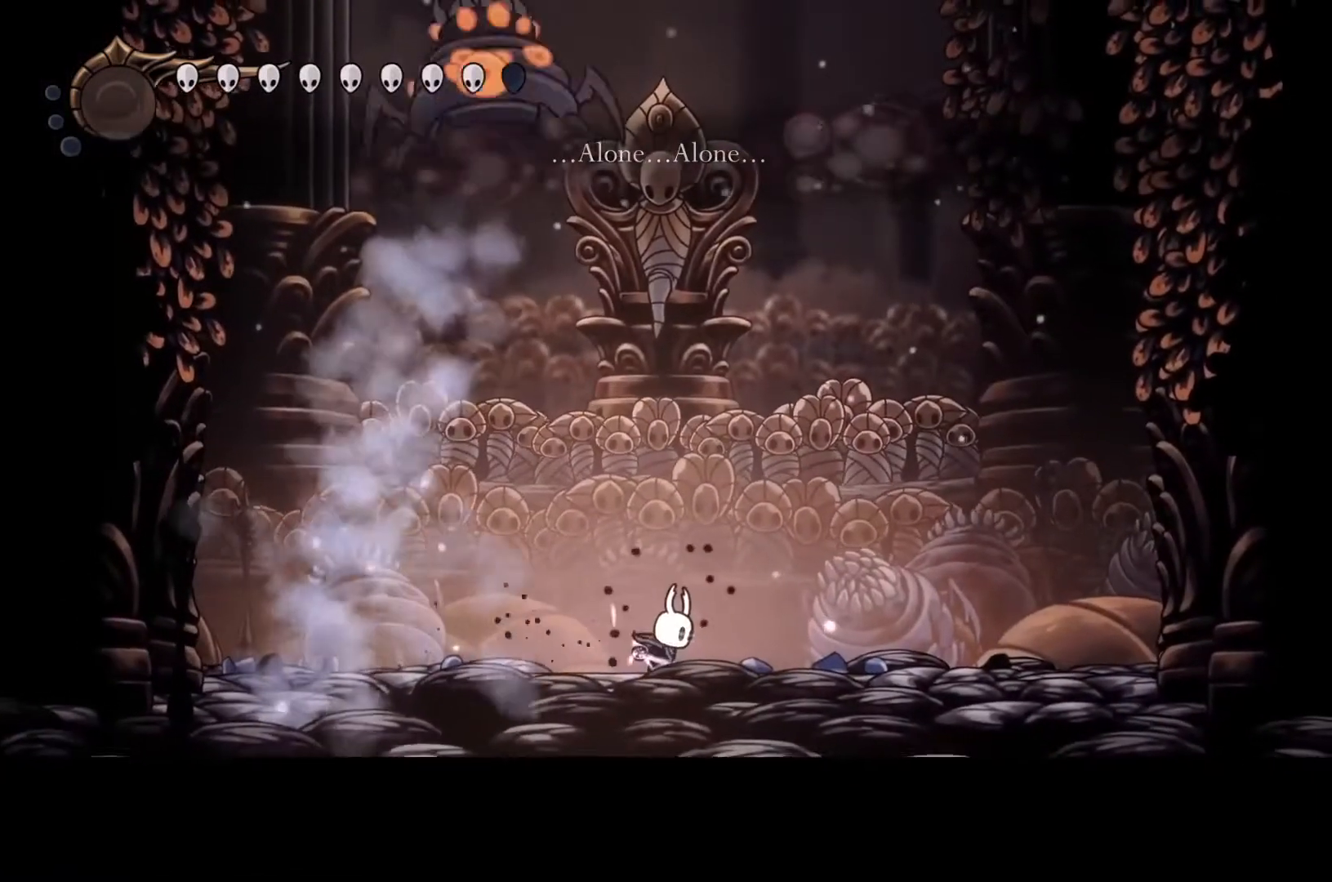
{"buttons": ["Y"], "left_stick": "center", "events": []}
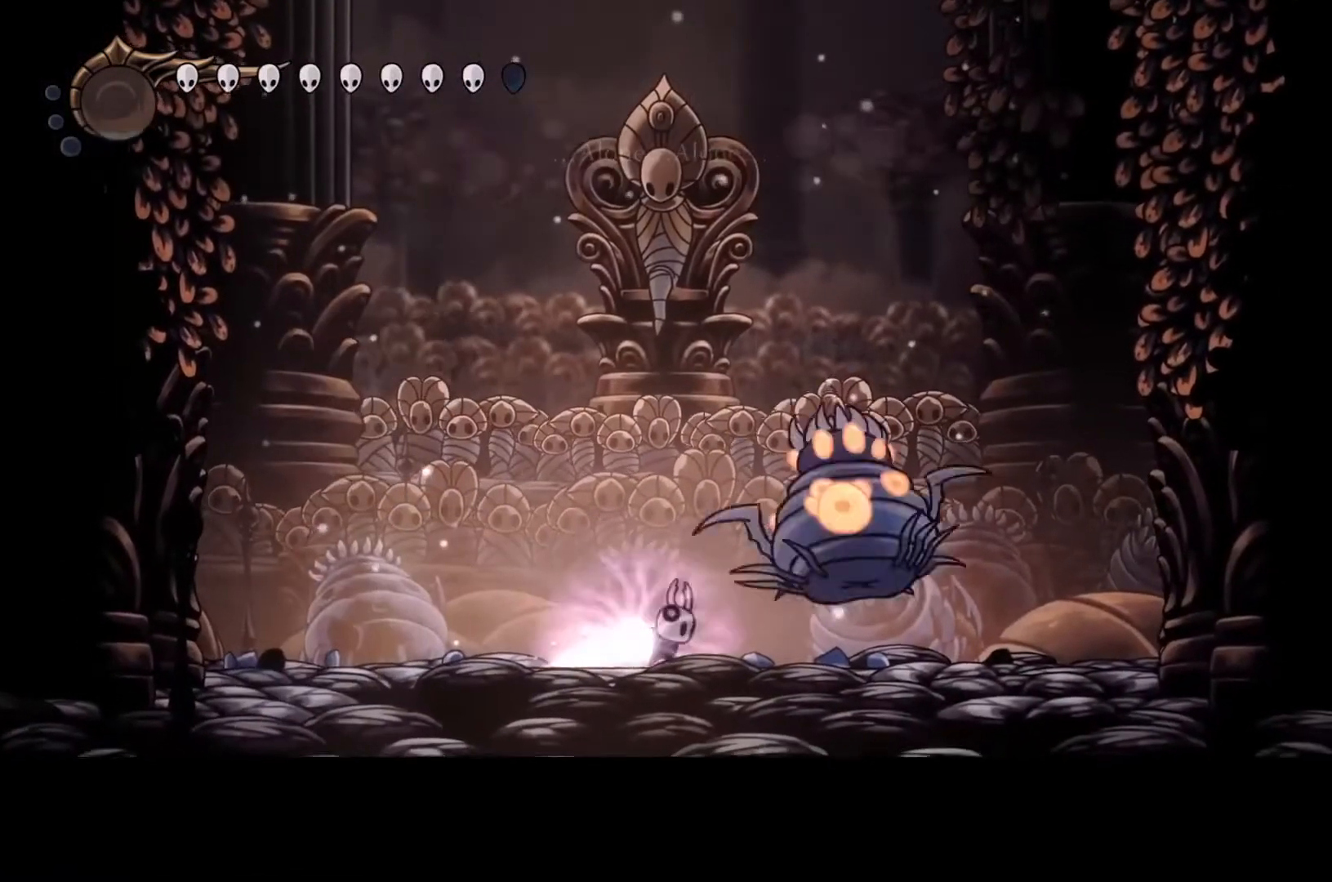
{"buttons": ["Y"], "left_stick": "center", "events": []}
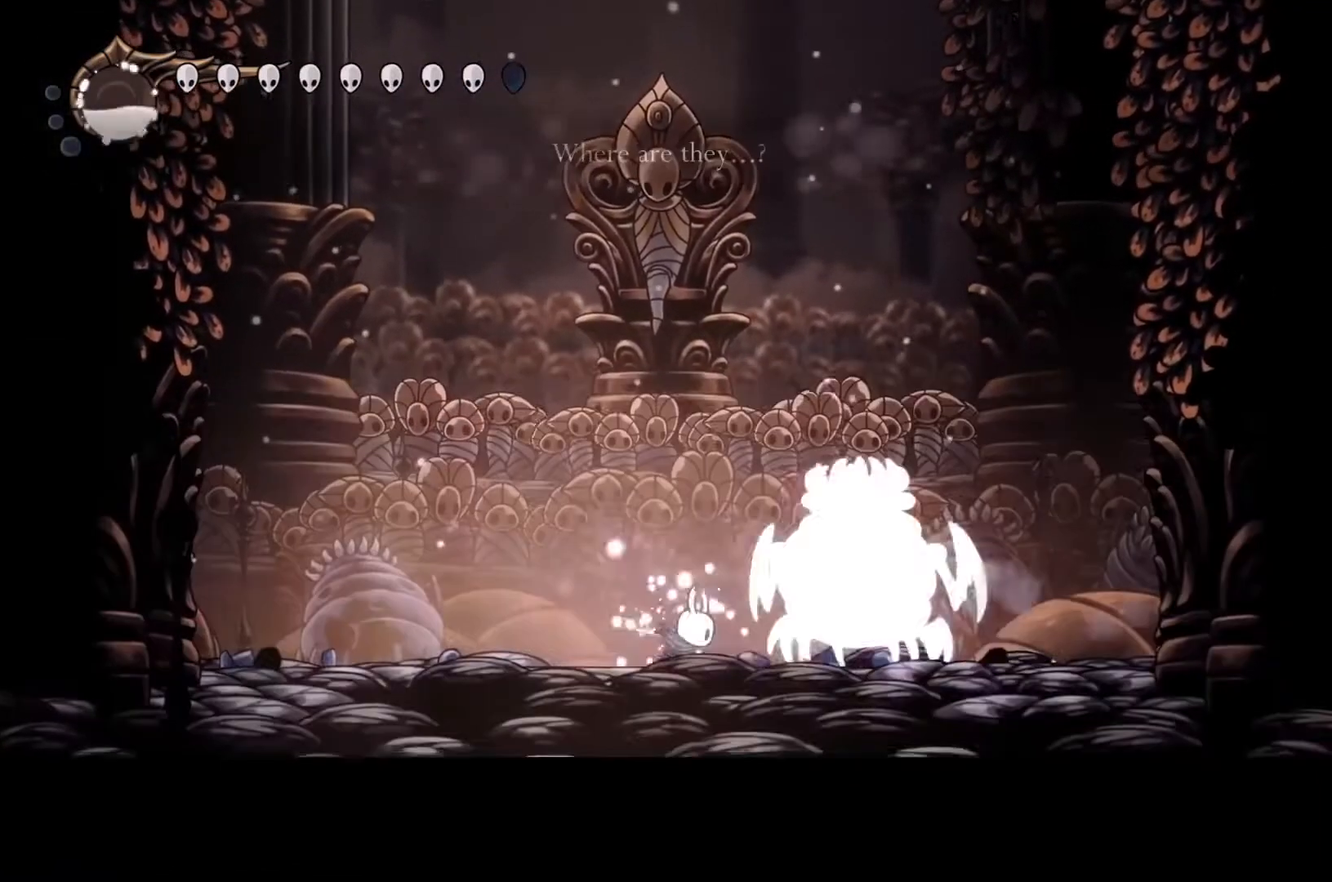
{"buttons": [], "left_stick": "left", "events": [[100, "left_stick", "left"], [133, "Y", "up"], [233, "R2", "down"], [433, "R2", "up"]]}
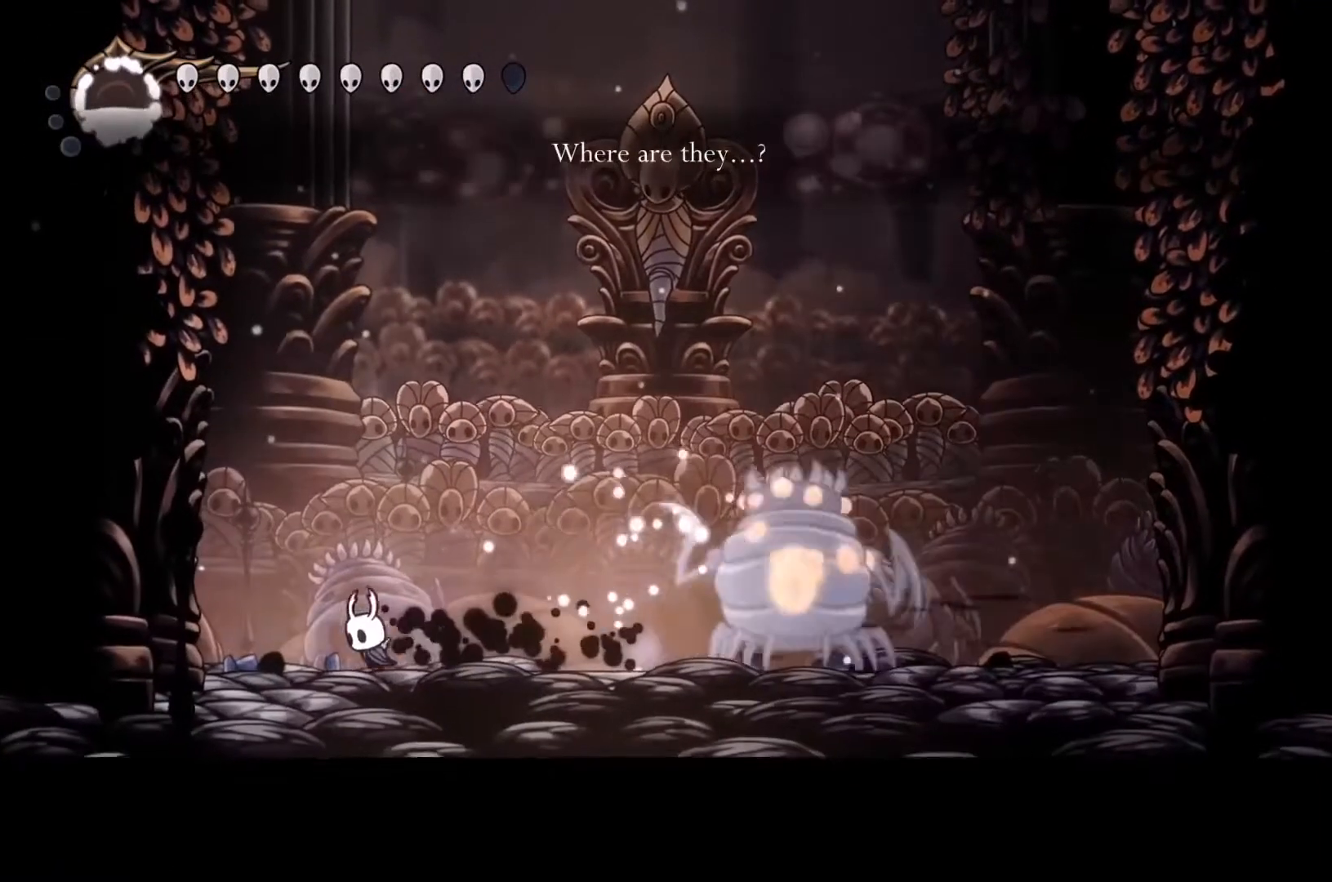
{"buttons": ["B"], "left_stick": "center", "events": [[267, "B", "down"], [400, "left_stick", "center"]]}